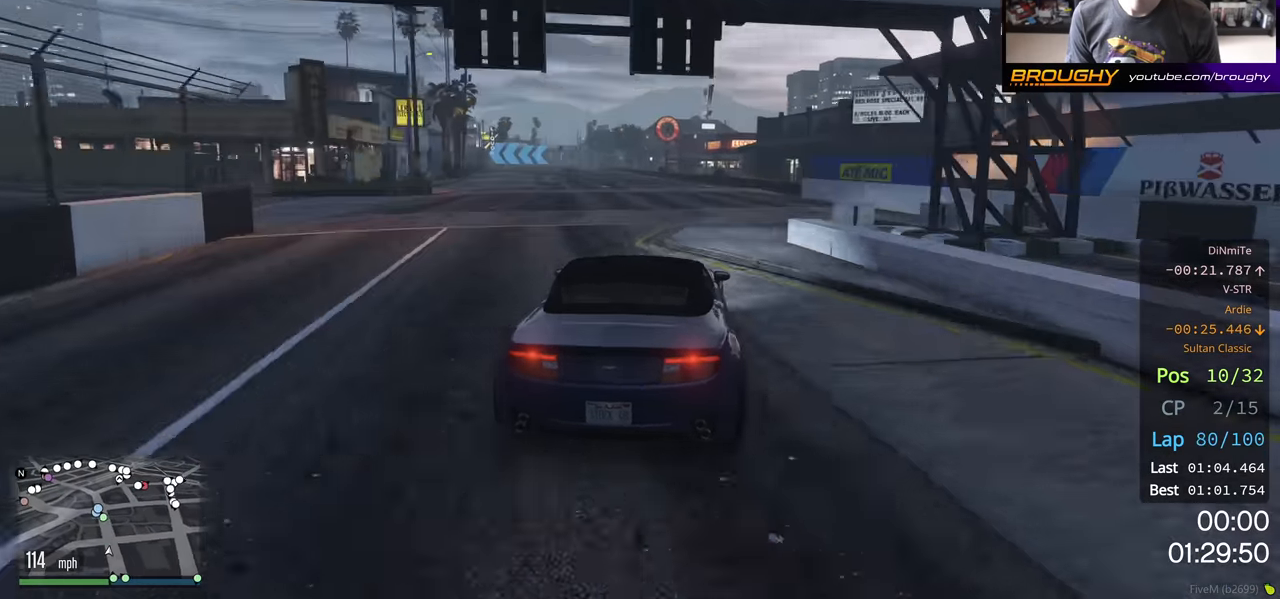
Gameplay with a controller (Xbox layout); each line is a JSON object with the inputs held at the frame after it. "events" lists button and stick changes between this image and that frame as [ms after this image, input, new state], when the widget could be followed in between.
{"buttons": ["R2"], "left_stick": "center", "right_stick": "center", "events": []}
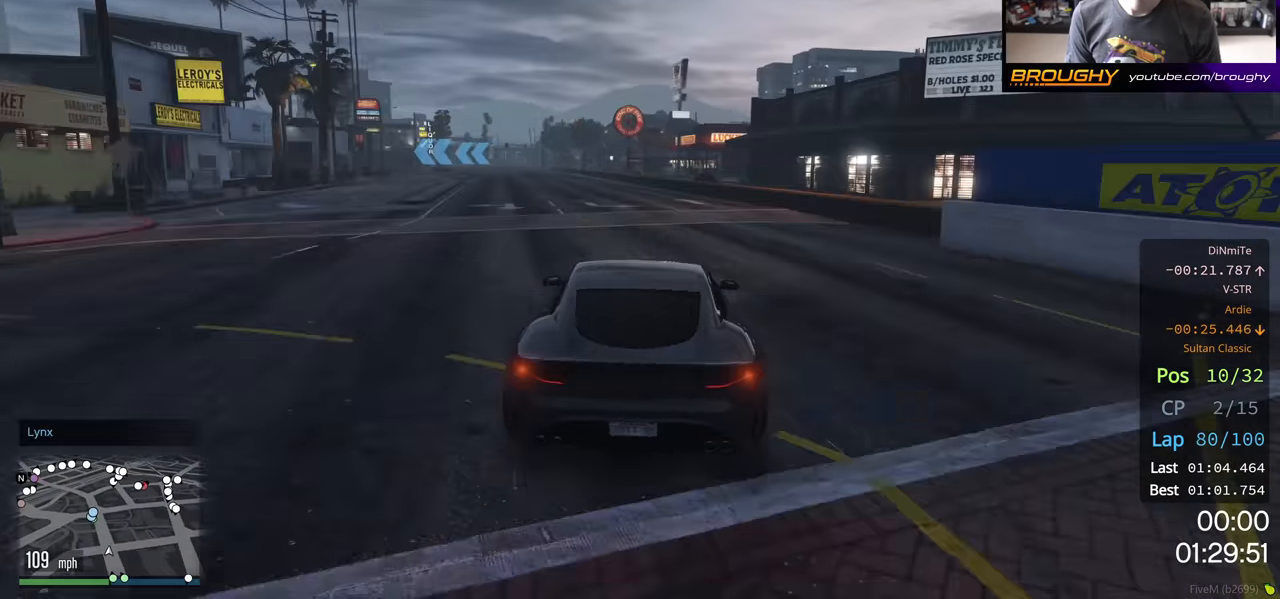
{"buttons": ["R2"], "left_stick": "center", "right_stick": "center", "events": [[383, "left_stick", "up-left"], [483, "left_stick", "center"]]}
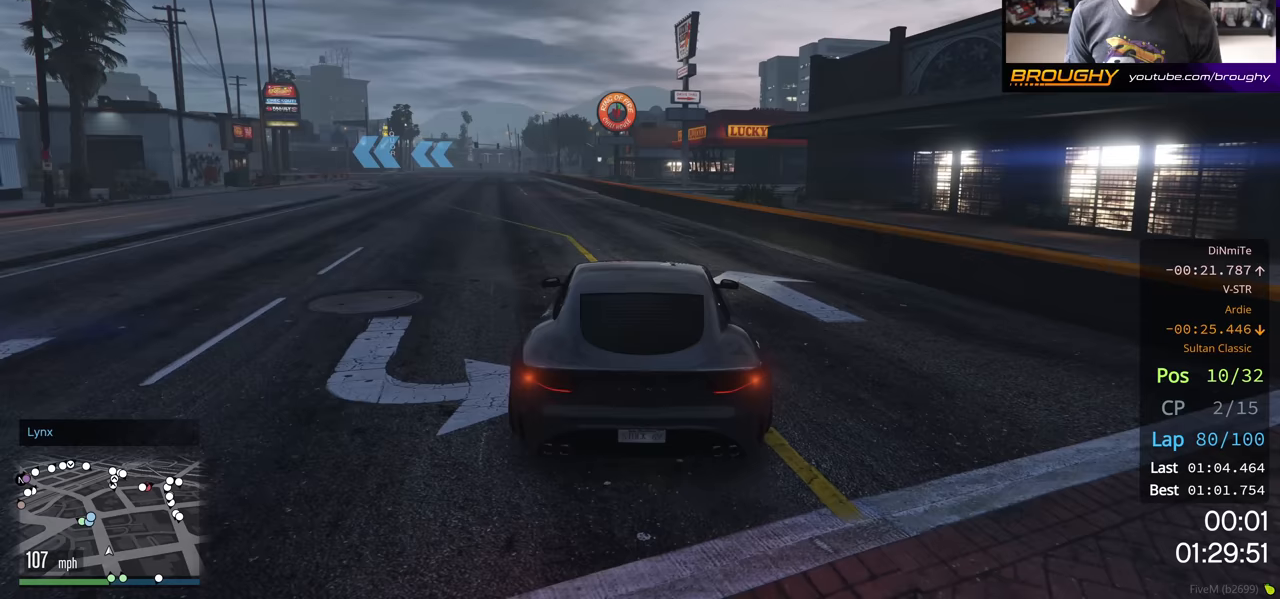
{"buttons": ["R2"], "left_stick": "center", "right_stick": "center", "events": [[133, "left_stick", "up-left"], [283, "left_stick", "center"], [383, "left_stick", "up-left"], [500, "left_stick", "center"]]}
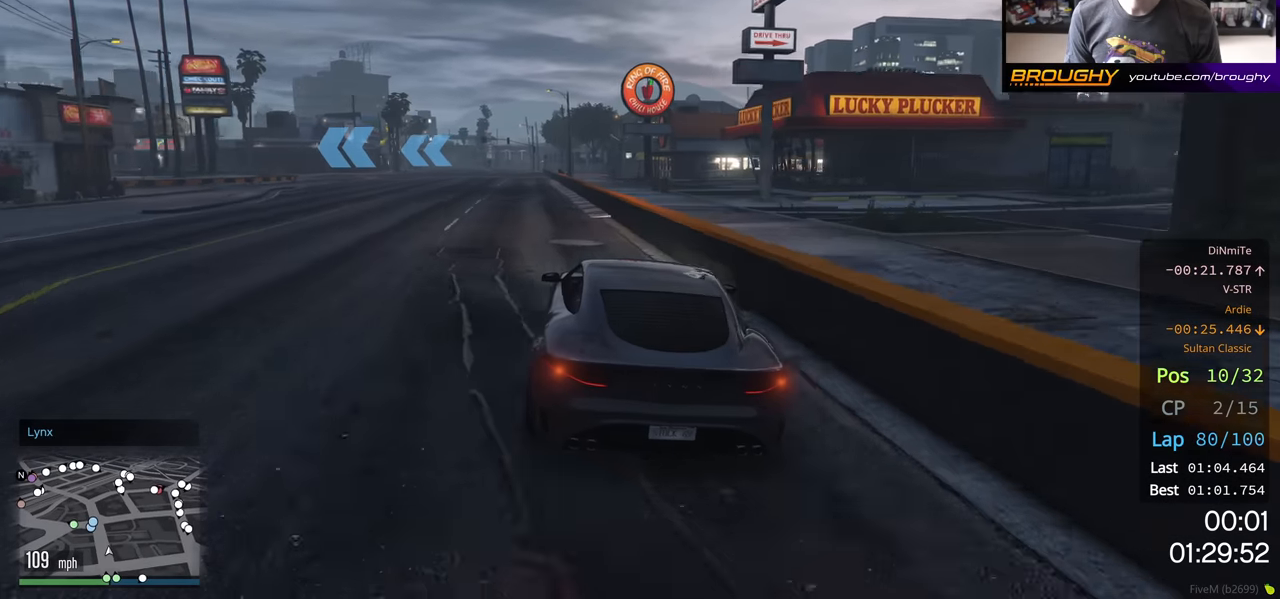
{"buttons": ["R2"], "left_stick": "left", "right_stick": "center", "events": [[83, "left_stick", "left"], [250, "left_stick", "center"], [333, "left_stick", "left"]]}
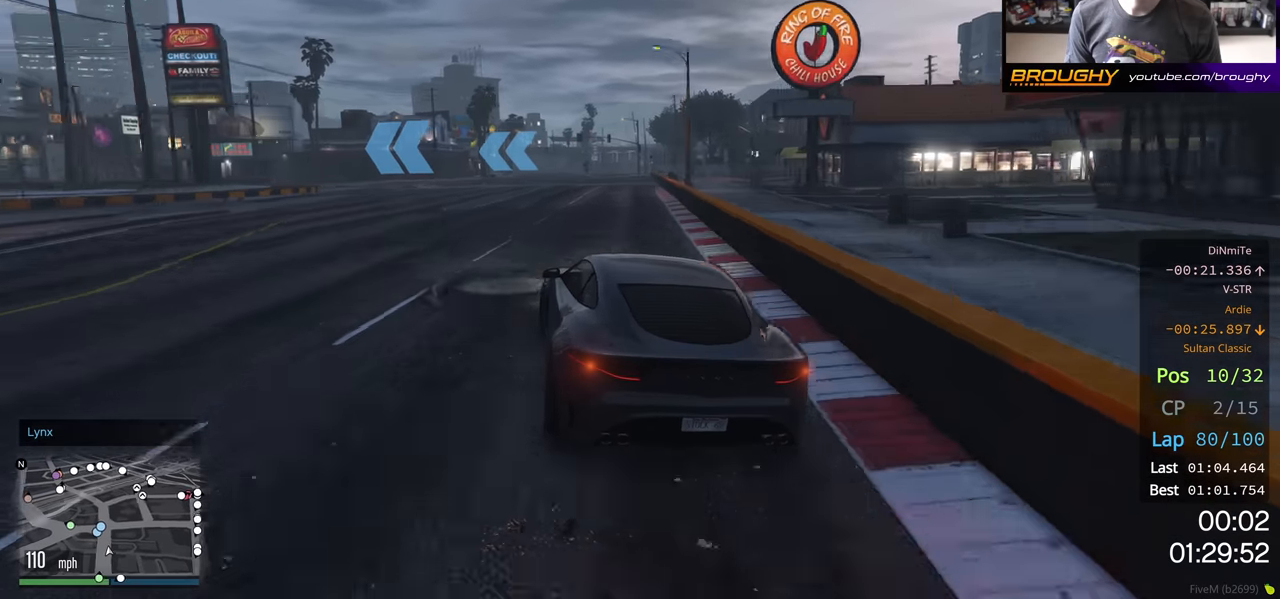
{"buttons": ["R2"], "left_stick": "left", "right_stick": "center", "events": []}
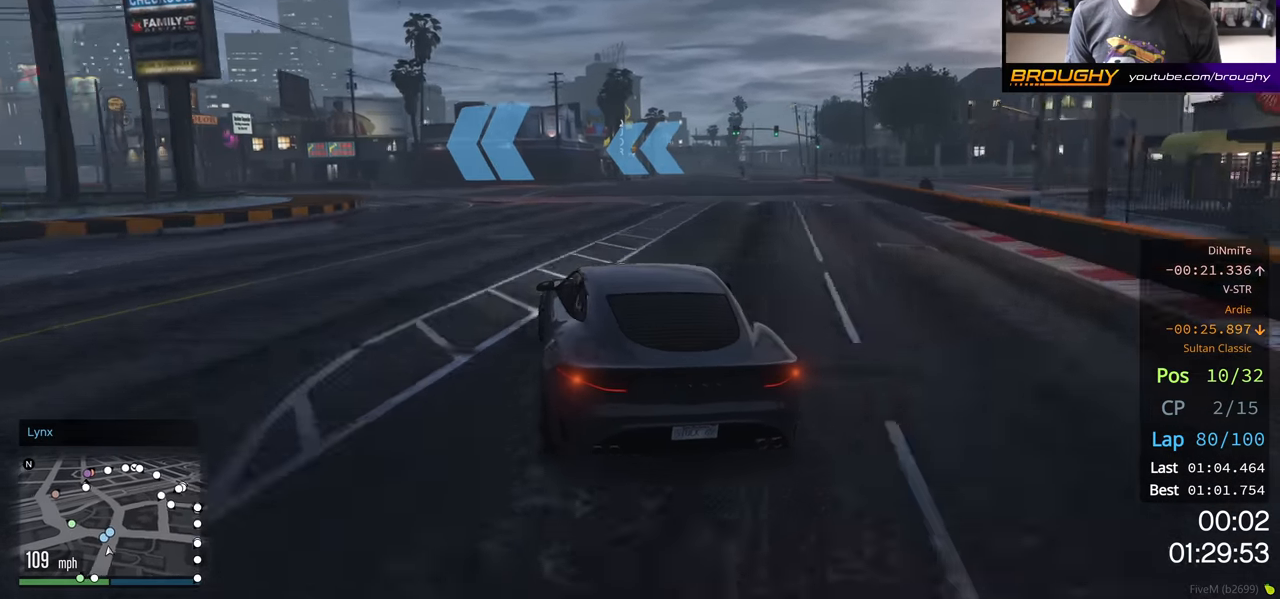
{"buttons": ["R2"], "left_stick": "left", "right_stick": "center", "events": [[133, "R2", "up"], [433, "R2", "down"]]}
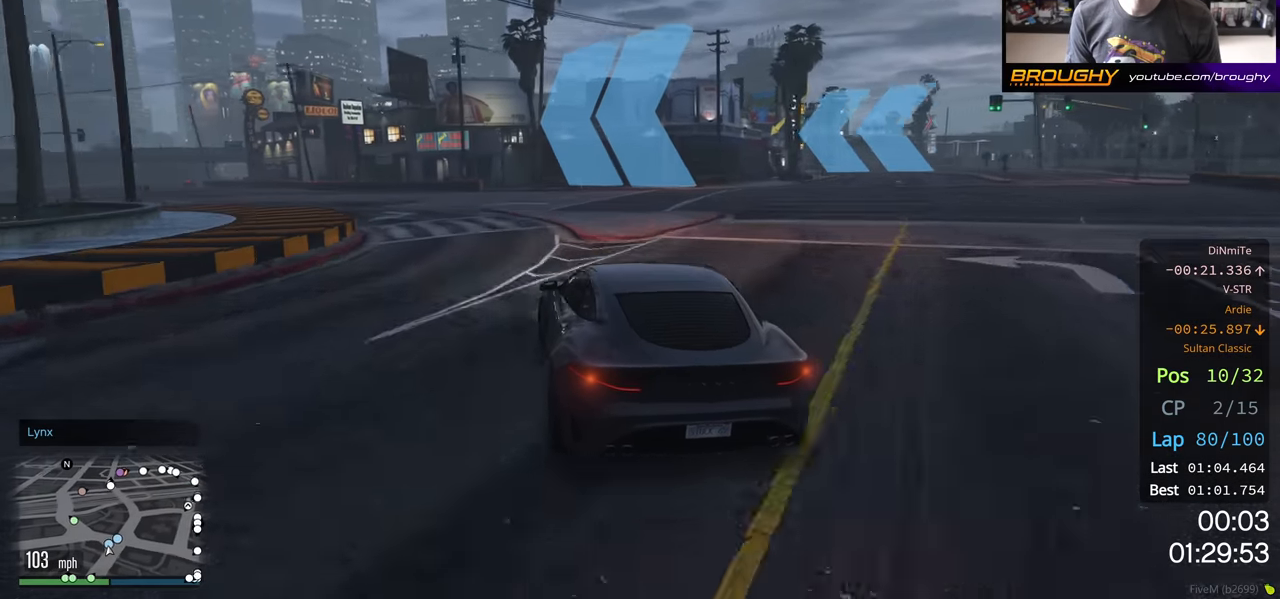
{"buttons": ["R2"], "left_stick": "center", "right_stick": "center", "events": [[500, "left_stick", "center"]]}
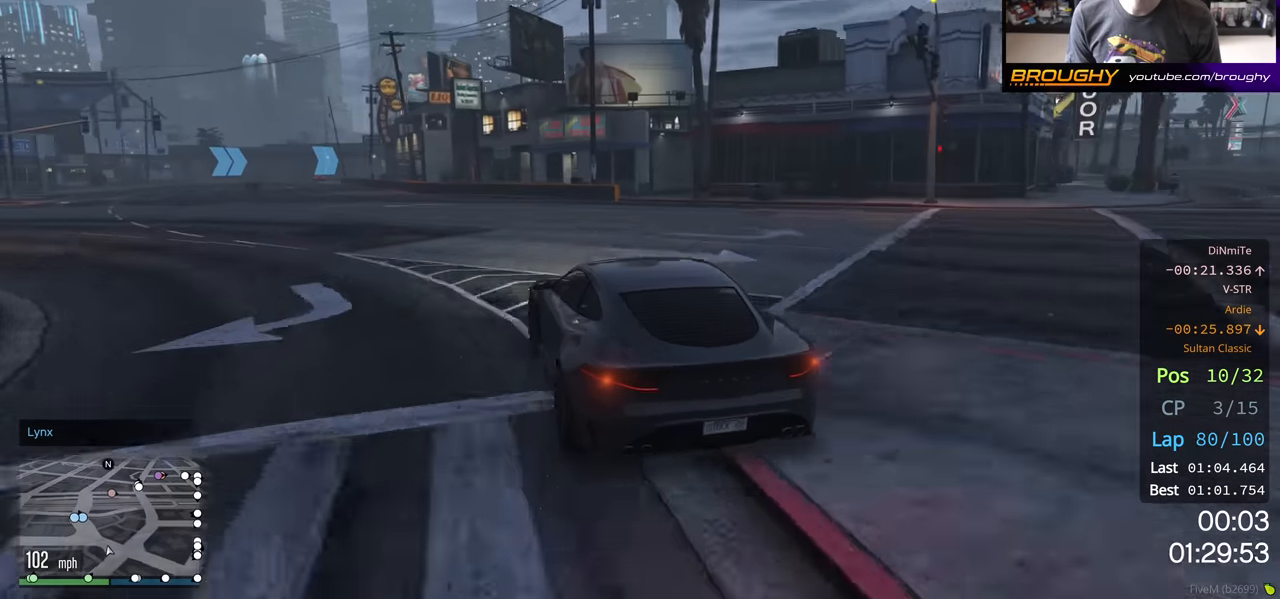
{"buttons": ["R2"], "left_stick": "left", "right_stick": "center", "events": [[183, "left_stick", "left"]]}
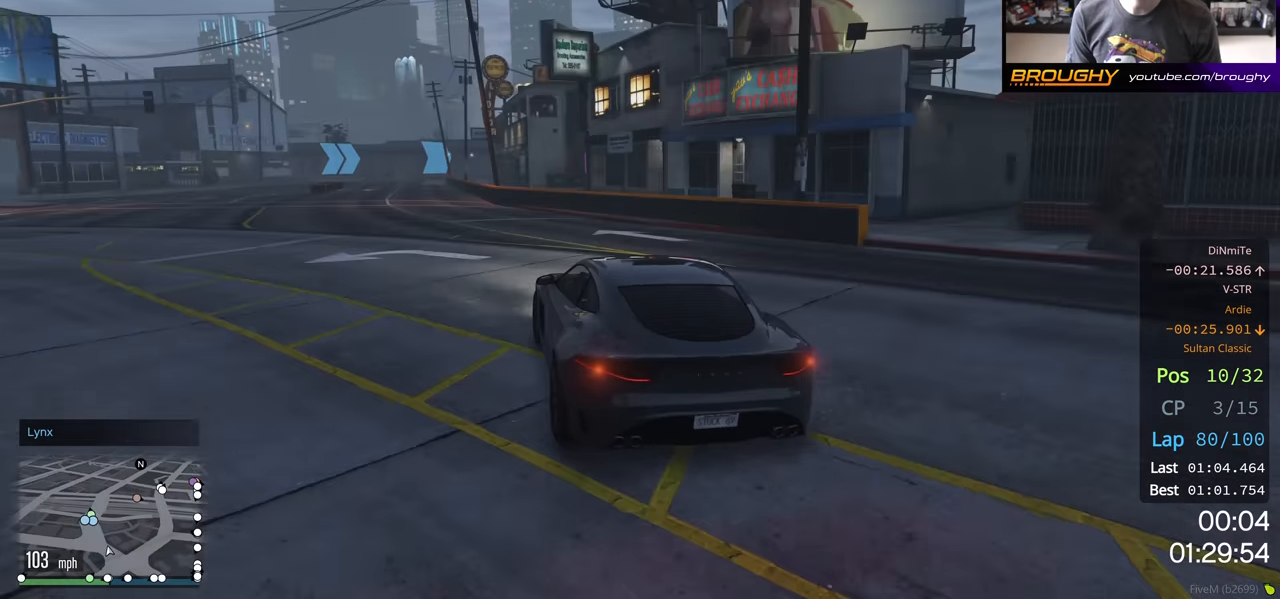
{"buttons": ["R2"], "left_stick": "center", "right_stick": "center", "events": [[200, "left_stick", "center"]]}
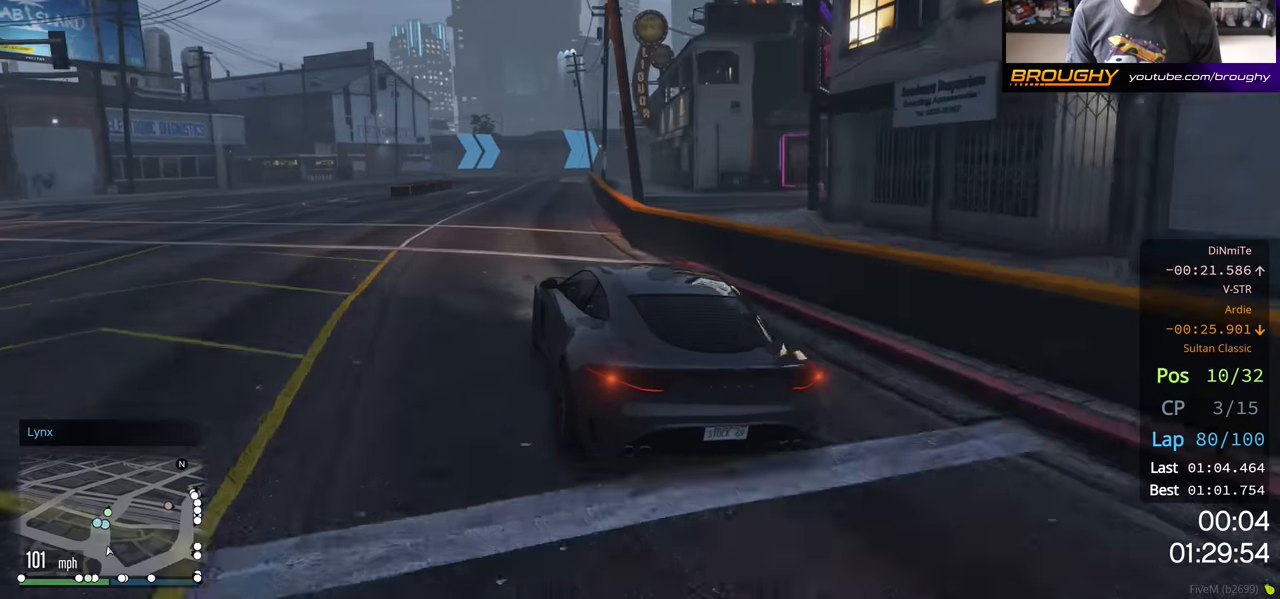
{"buttons": ["R2"], "left_stick": "center", "right_stick": "center", "events": []}
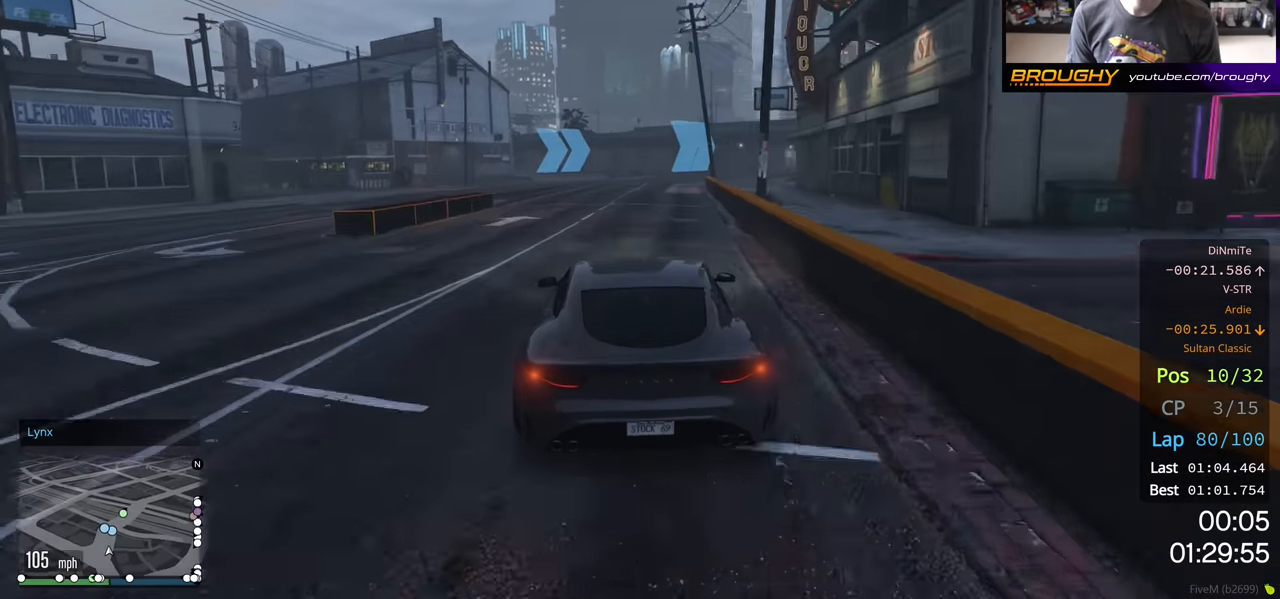
{"buttons": ["R2"], "left_stick": "right", "right_stick": "center", "events": [[483, "left_stick", "right"]]}
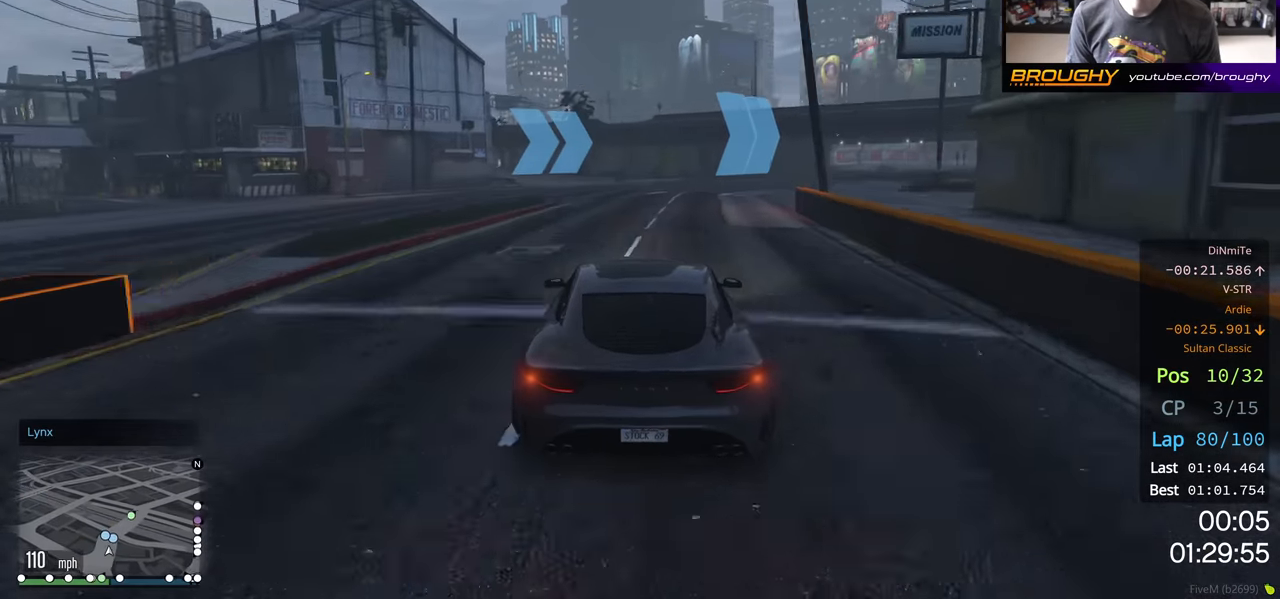
{"buttons": ["R2"], "left_stick": "center", "right_stick": "center", "events": [[100, "left_stick", "center"], [233, "left_stick", "right"], [383, "left_stick", "center"]]}
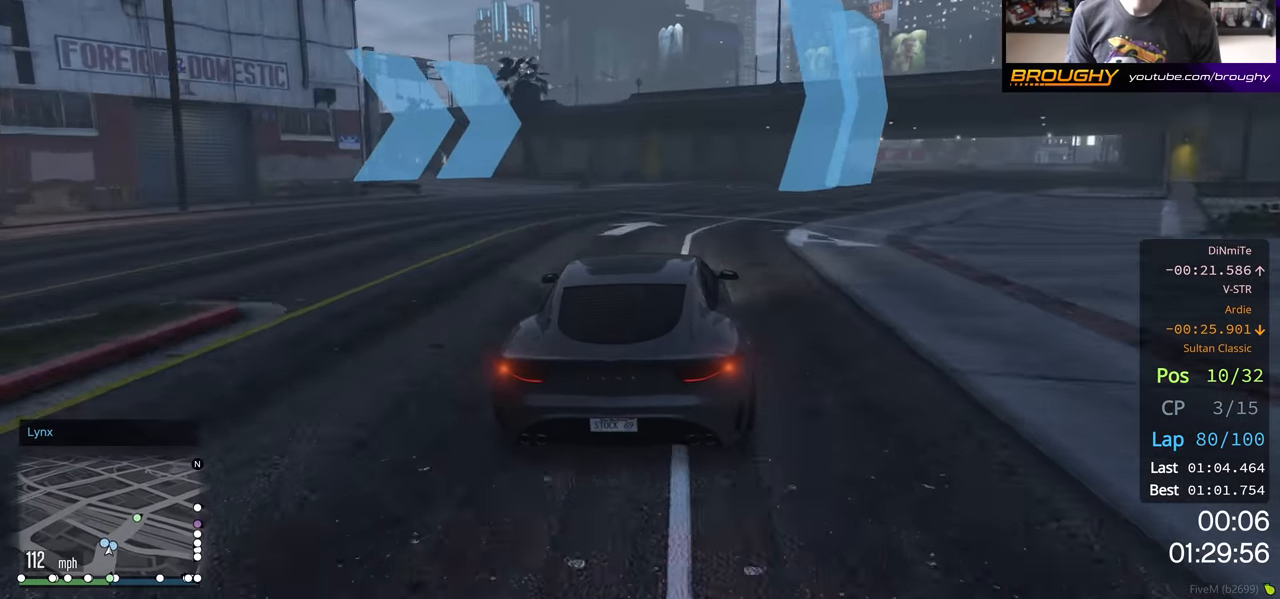
{"buttons": ["R2"], "left_stick": "right", "right_stick": "center", "events": [[33, "left_stick", "right"], [150, "left_stick", "center"], [333, "left_stick", "right"]]}
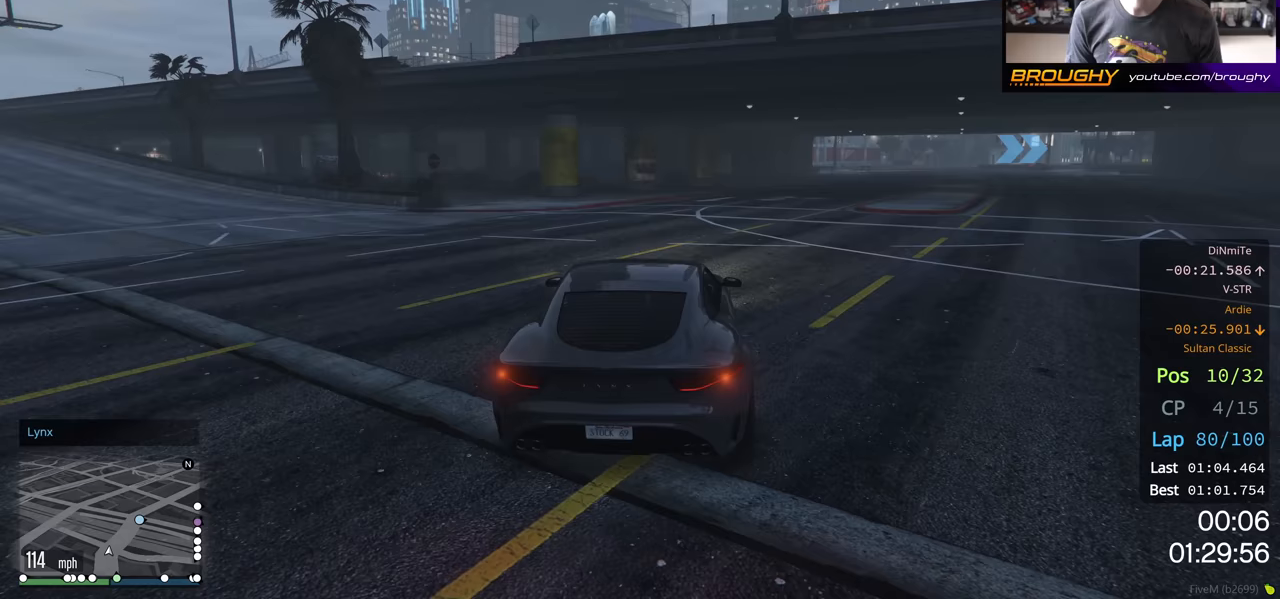
{"buttons": ["R2"], "left_stick": "center", "right_stick": "center", "events": [[233, "left_stick", "center"], [333, "left_stick", "right"], [433, "left_stick", "center"]]}
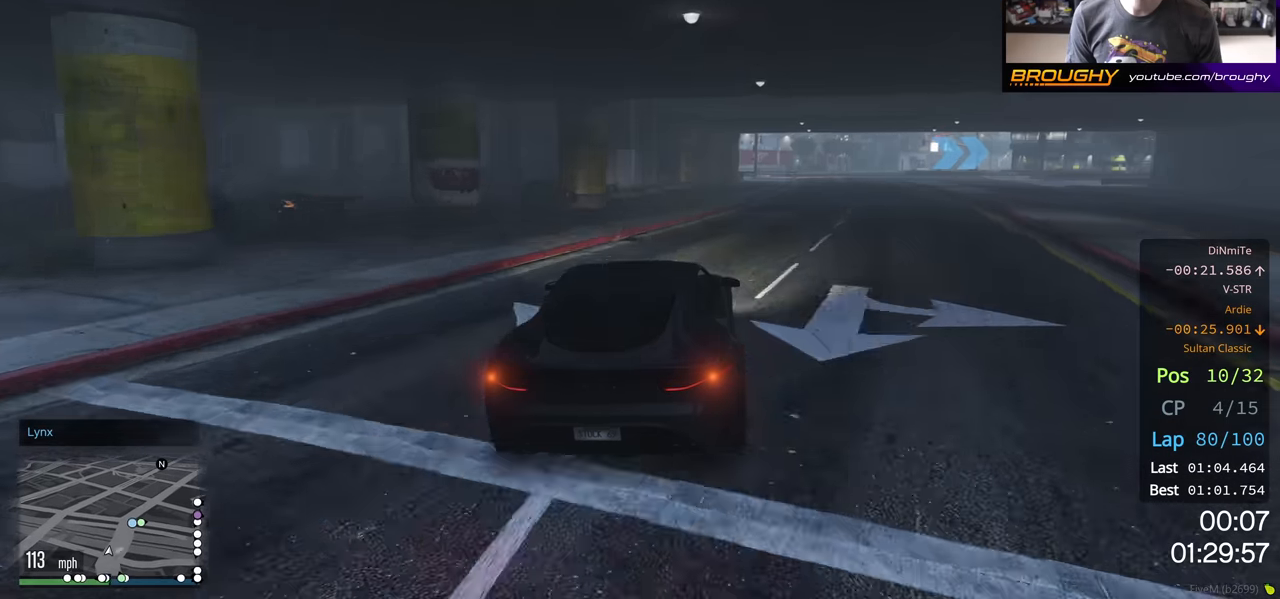
{"buttons": [], "left_stick": "right", "right_stick": "center", "events": [[250, "left_stick", "right"], [300, "R2", "up"]]}
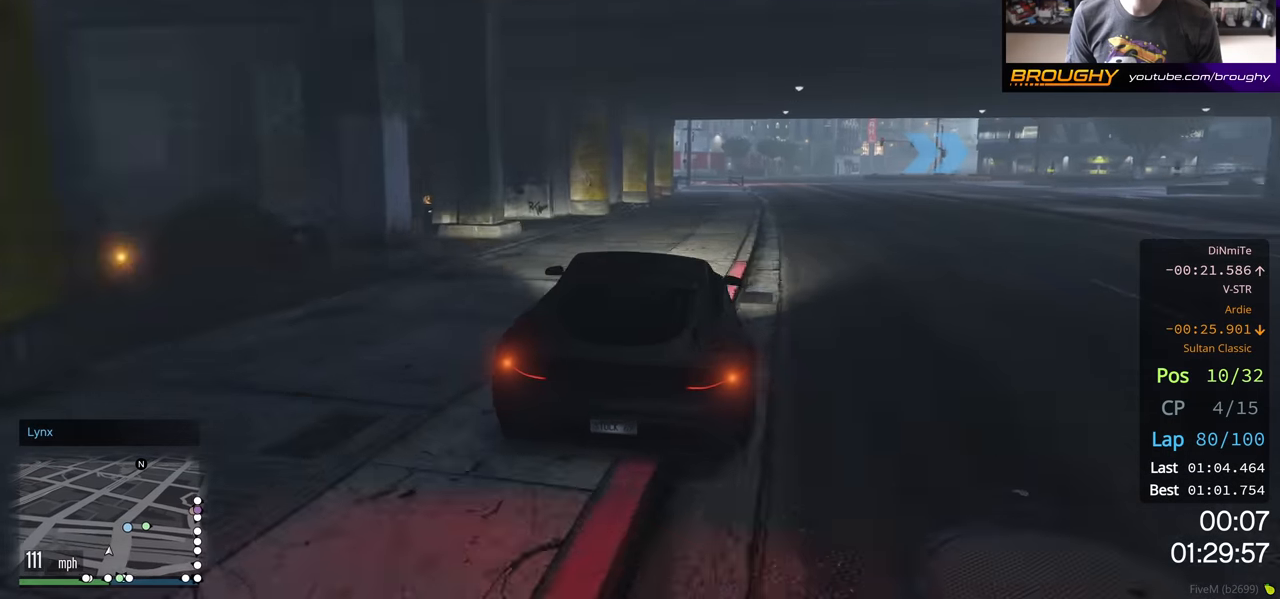
{"buttons": [], "left_stick": "right", "right_stick": "center", "events": [[33, "L2", "down"], [200, "L2", "up"]]}
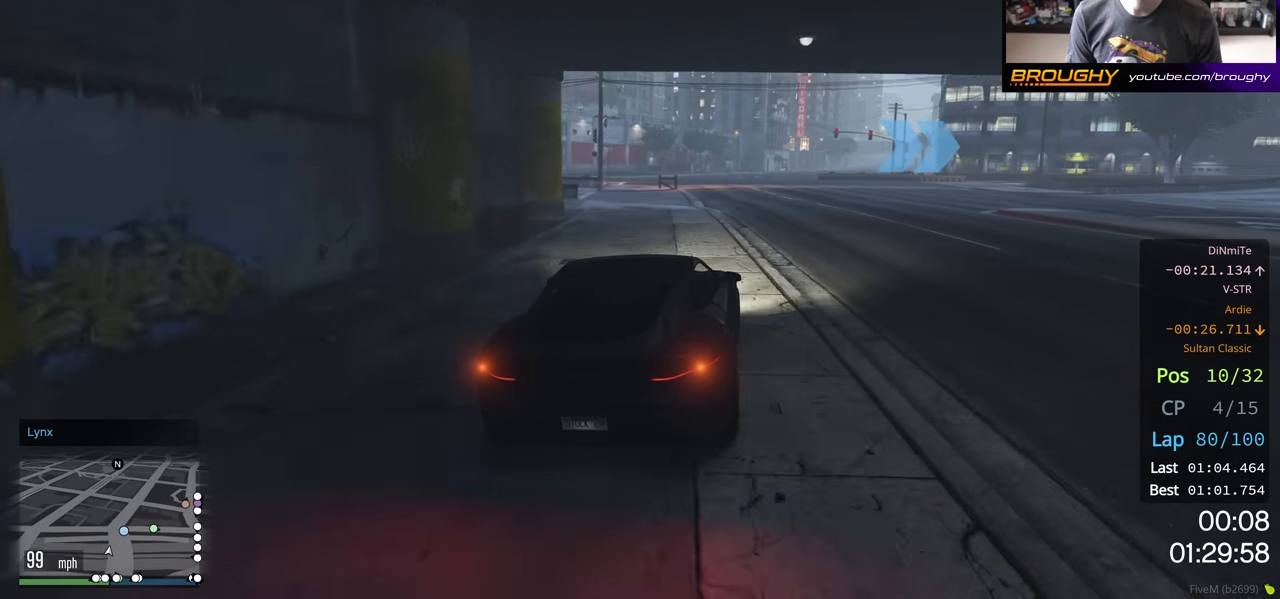
{"buttons": [], "left_stick": "right", "right_stick": "center", "events": []}
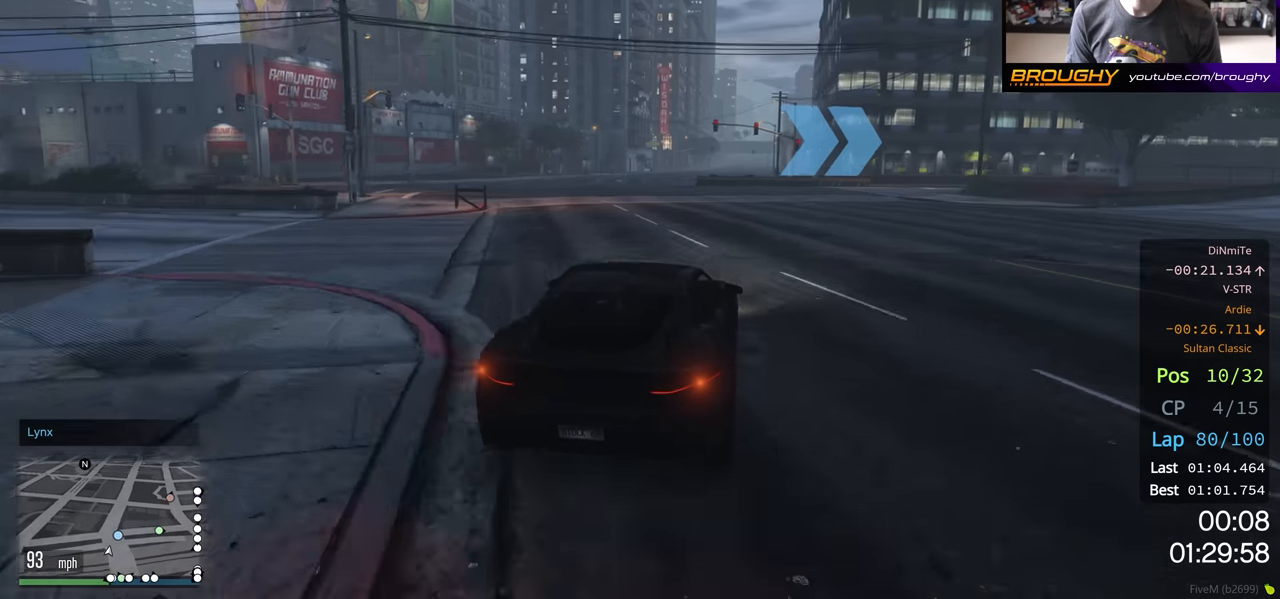
{"buttons": [], "left_stick": "right", "right_stick": "center", "events": []}
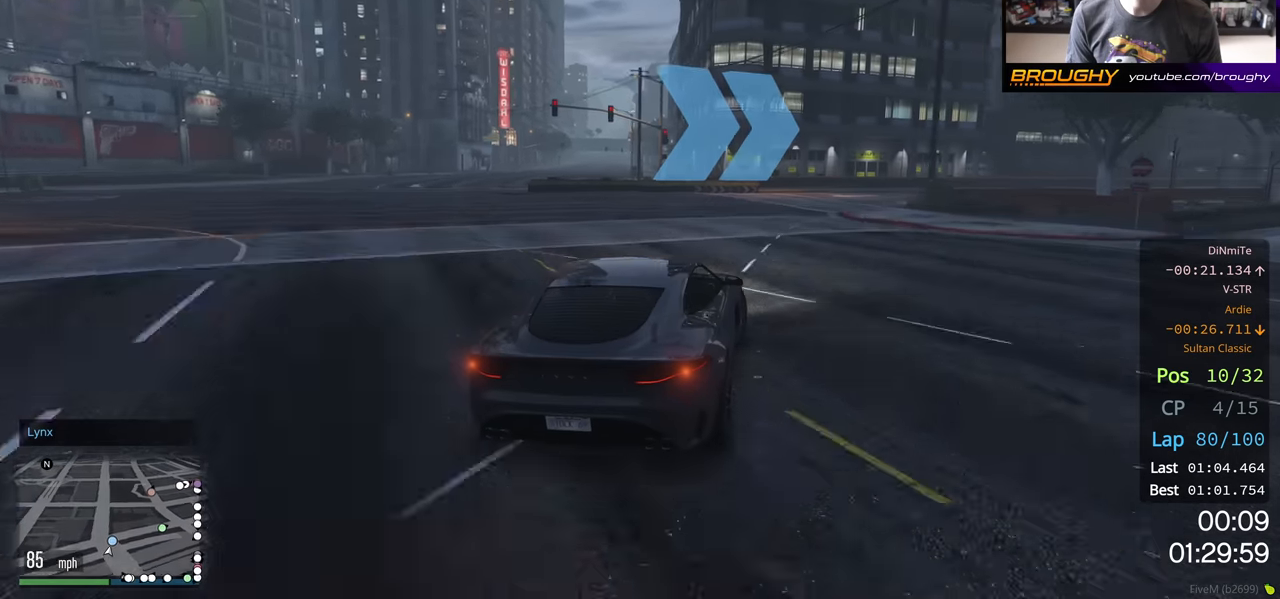
{"buttons": [], "left_stick": "right", "right_stick": "center", "events": [[183, "R2", "down"], [483, "R2", "up"]]}
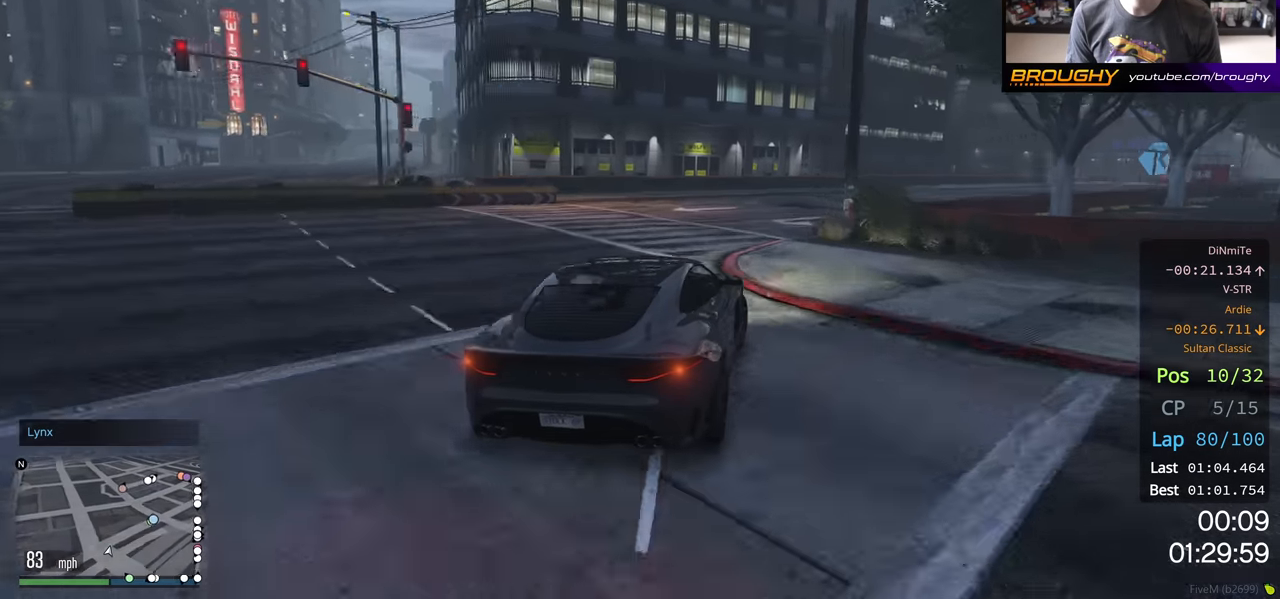
{"buttons": ["R2"], "left_stick": "right", "right_stick": "center", "events": [[83, "R2", "down"], [383, "R2", "up"], [500, "R2", "down"]]}
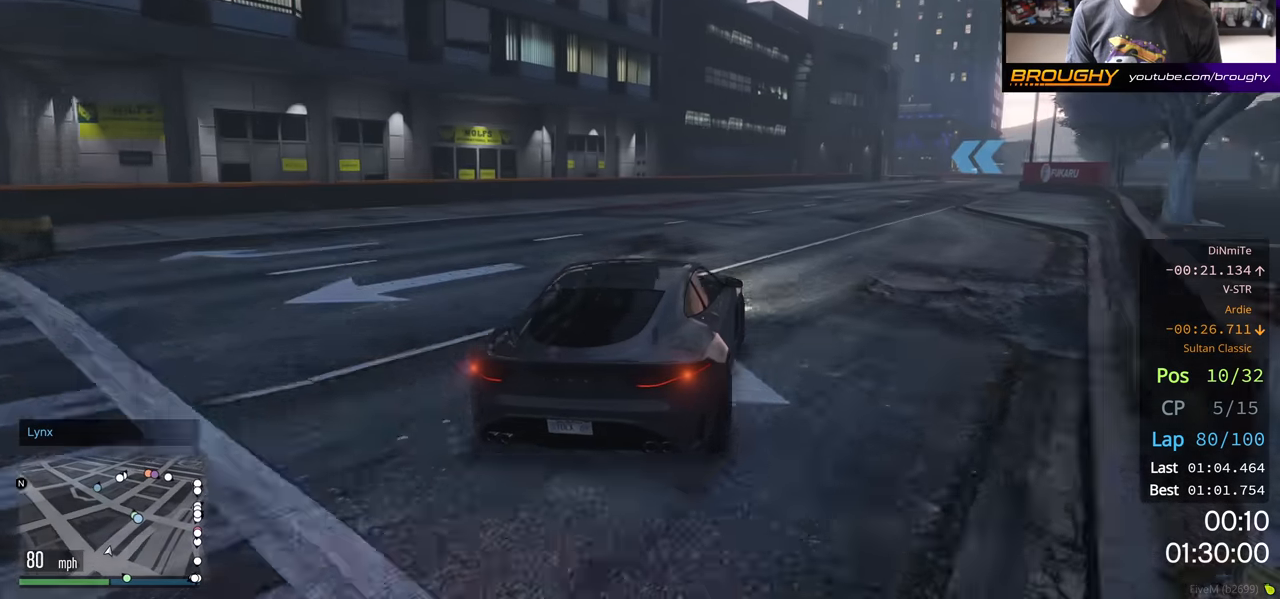
{"buttons": ["R2"], "left_stick": "right", "right_stick": "center", "events": [[133, "left_stick", "center"], [233, "left_stick", "right"]]}
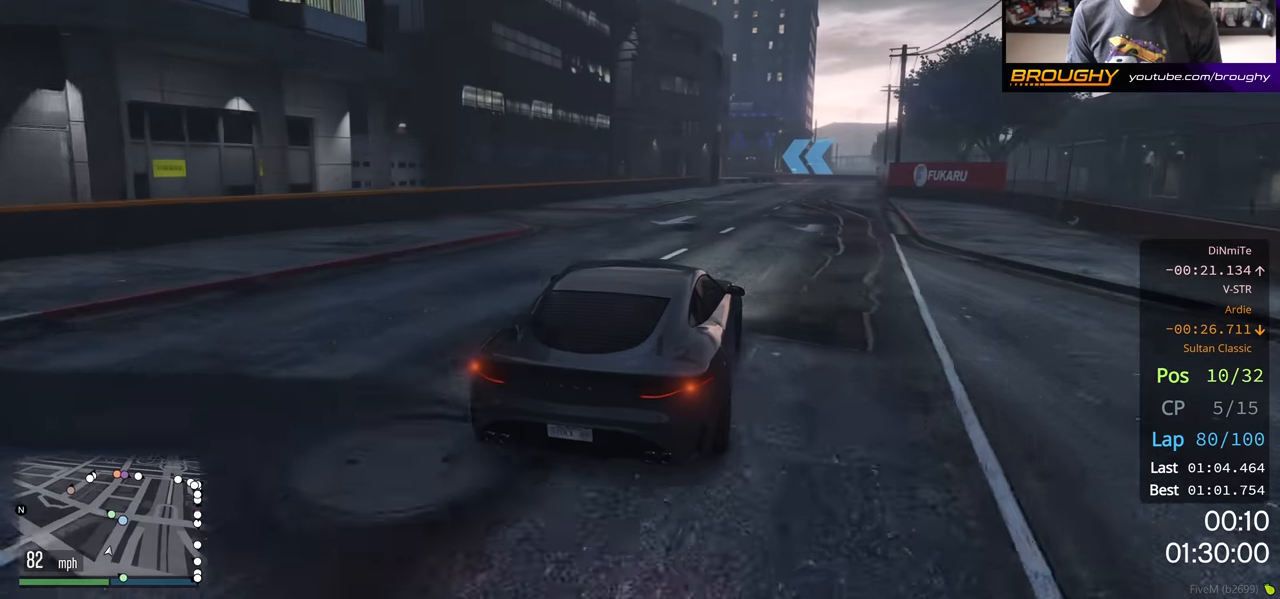
{"buttons": ["R2"], "left_stick": "center", "right_stick": "center", "events": [[133, "left_stick", "center"], [233, "left_stick", "right"], [383, "left_stick", "center"]]}
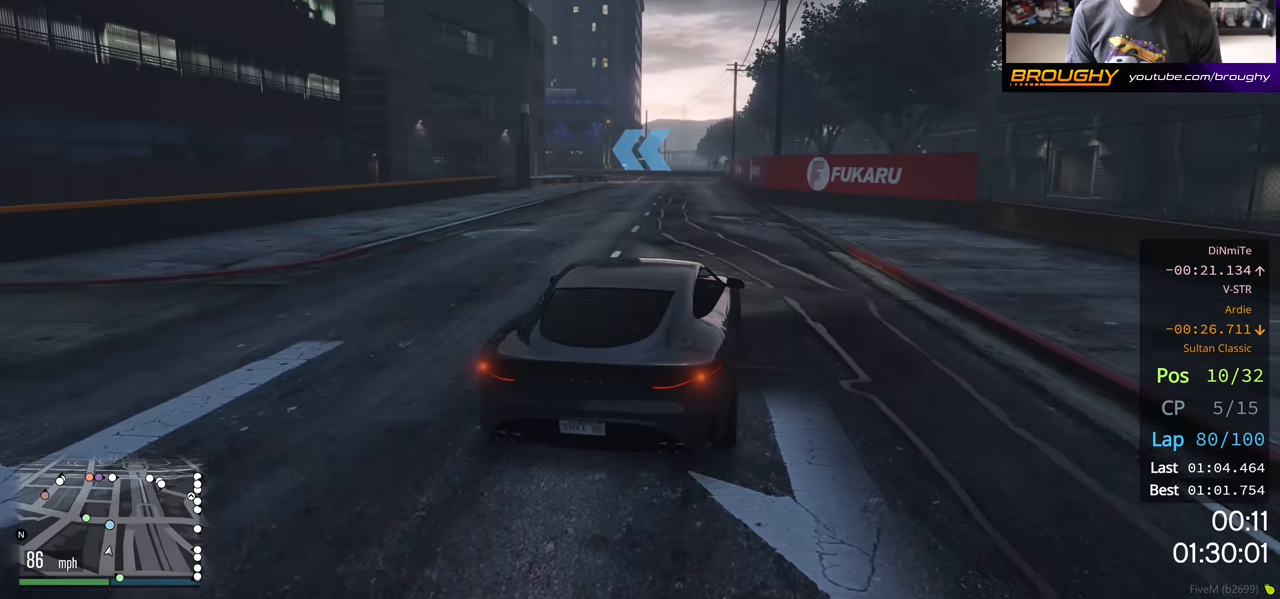
{"buttons": ["R2"], "left_stick": "up-left", "right_stick": "center", "events": [[150, "left_stick", "up-left"], [283, "left_stick", "center"], [450, "left_stick", "up-left"]]}
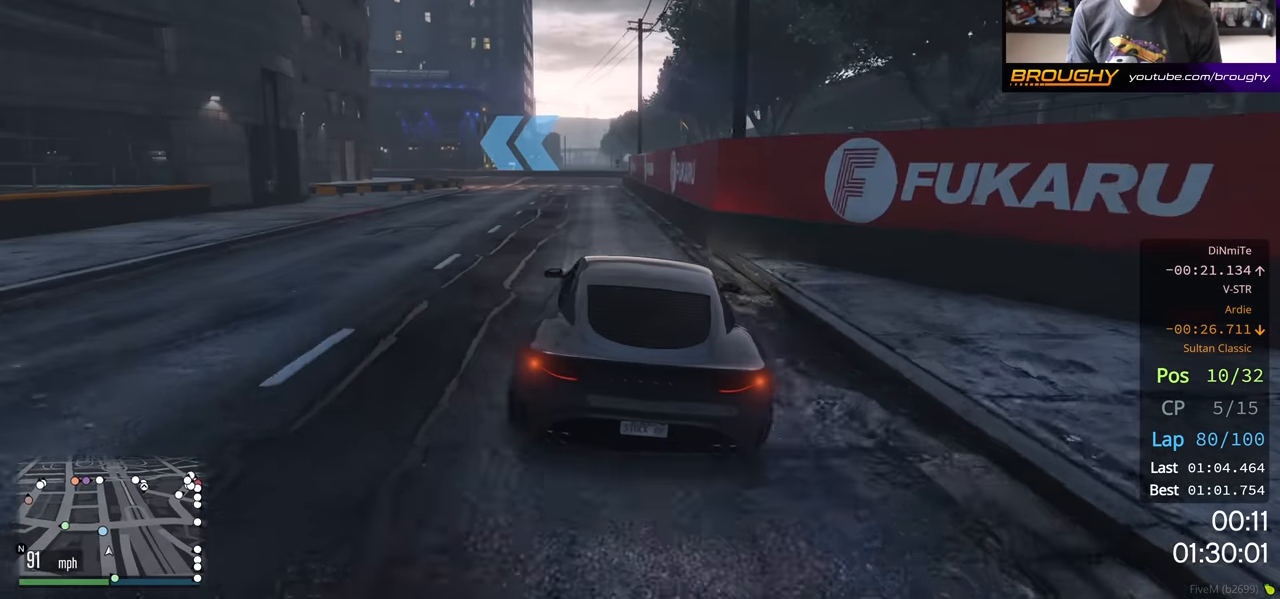
{"buttons": [], "left_stick": "left", "right_stick": "center", "events": [[100, "left_stick", "center"], [233, "left_stick", "up-left"], [250, "R2", "up"], [450, "left_stick", "left"]]}
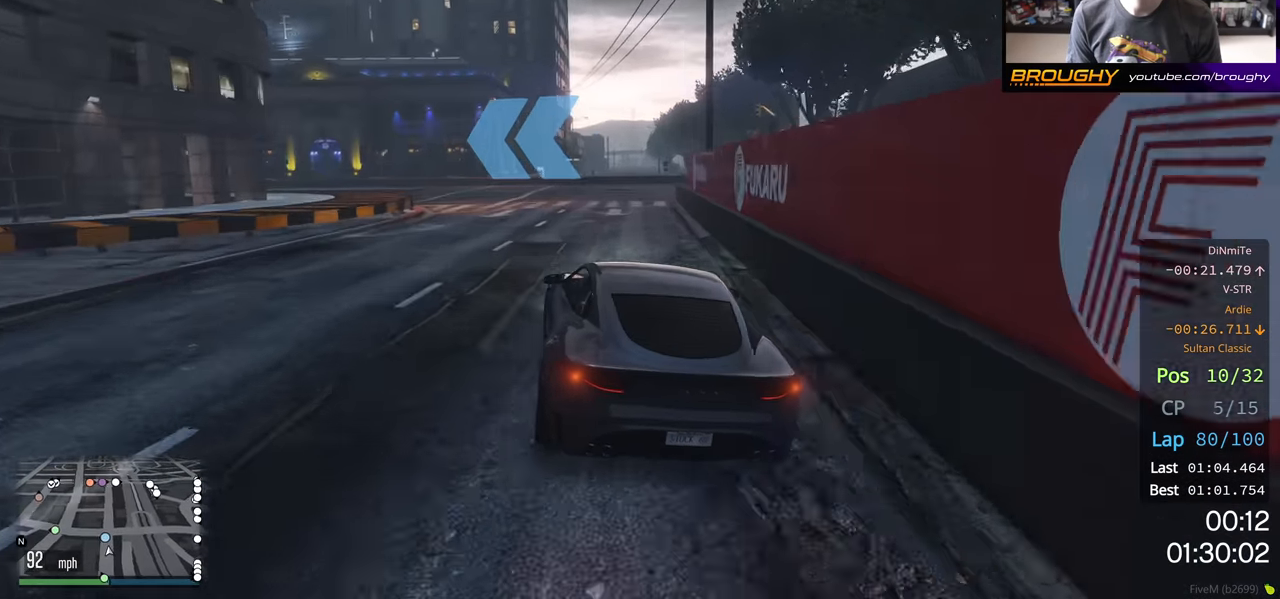
{"buttons": ["L2"], "left_stick": "left", "right_stick": "center", "events": [[400, "L2", "down"]]}
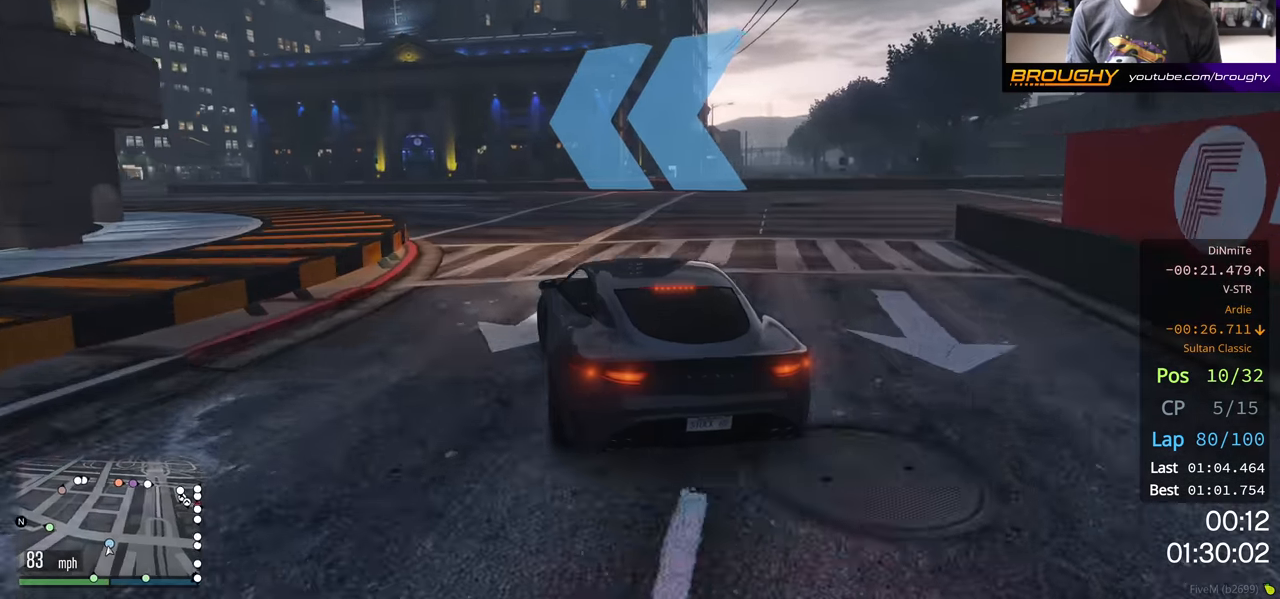
{"buttons": ["R2"], "left_stick": "left", "right_stick": "center", "events": [[33, "L2", "up"], [350, "R2", "down"]]}
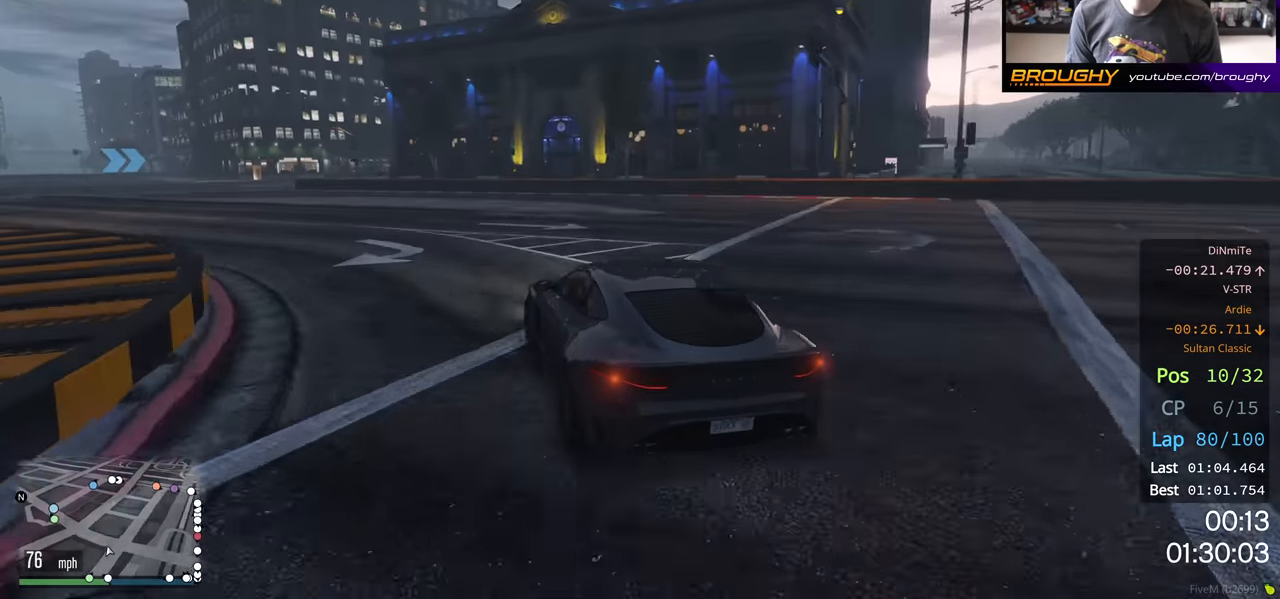
{"buttons": ["R2"], "left_stick": "left", "right_stick": "center", "events": [[200, "left_stick", "center"], [300, "left_stick", "left"]]}
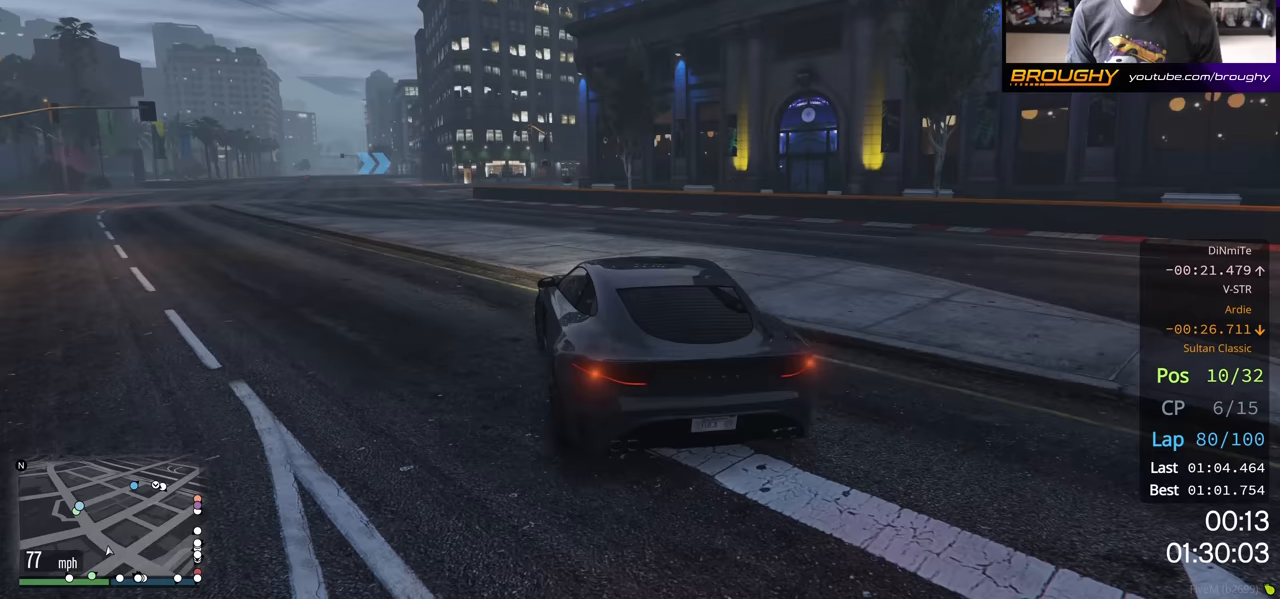
{"buttons": ["R2"], "left_stick": "center", "right_stick": "center", "events": [[150, "left_stick", "center"], [283, "left_stick", "left"], [483, "left_stick", "center"]]}
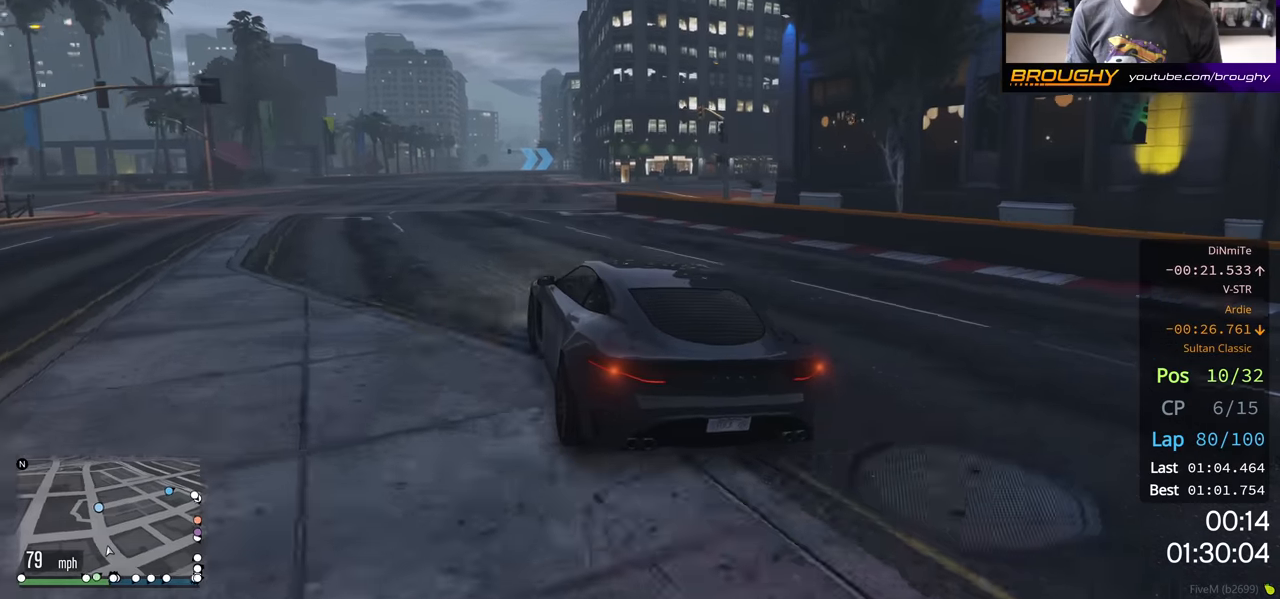
{"buttons": ["R2"], "left_stick": "up-left", "right_stick": "center", "events": [[200, "left_stick", "left"], [383, "left_stick", "center"], [483, "left_stick", "up-left"]]}
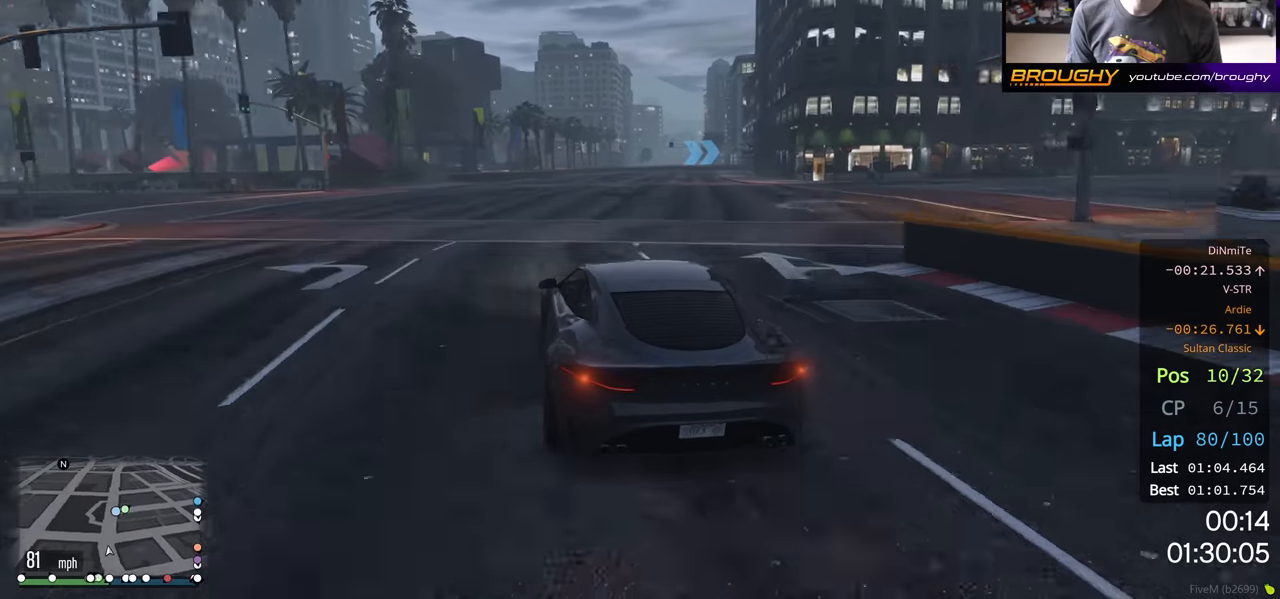
{"buttons": ["R2"], "left_stick": "center", "right_stick": "center", "events": [[133, "left_stick", "center"]]}